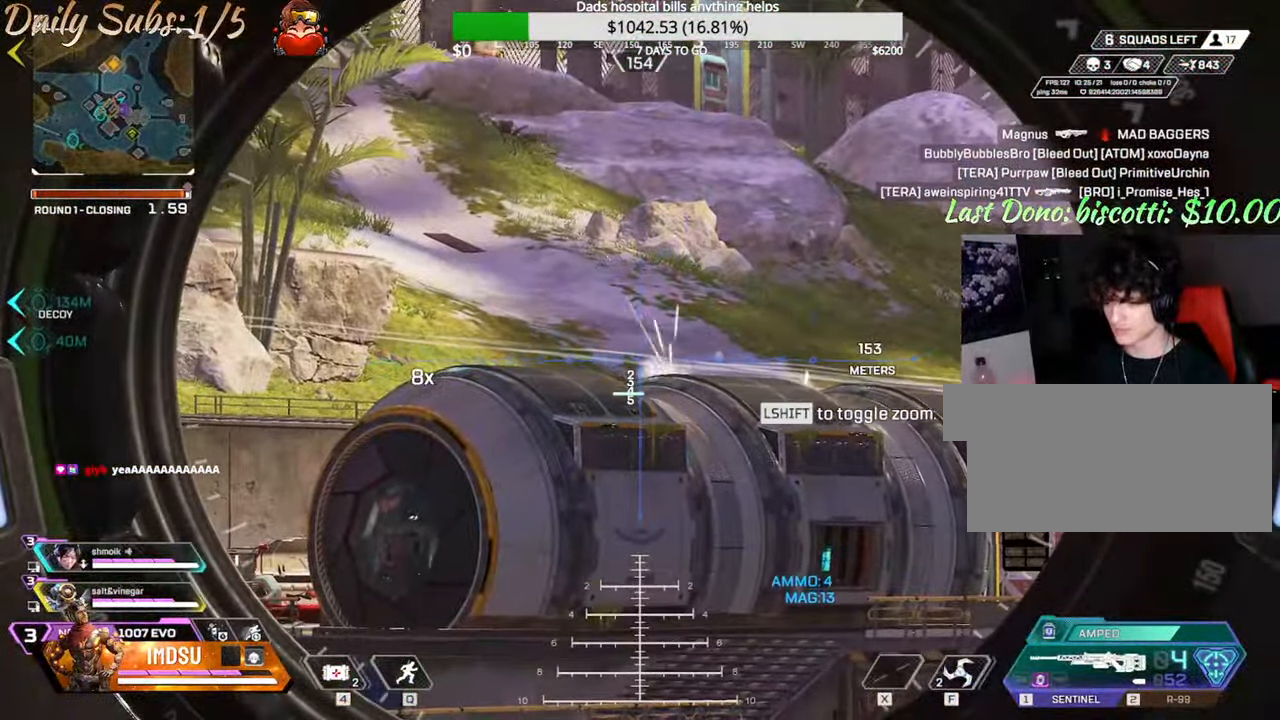
Gameplay with keyboard and mouse; each line is a JSON object with the keys and mouse buttons held at the frame after it. "events" lists presses ("down") and releases ("up") of "a", "ctrl", "d", "e", "f", "q", "r", "s", "shift", "space", "tab", "w", "mouse_left", "mouse_wheel", "mouse_right", "mouse_mb4" and "mouse_mb5" between this image and that frame as [ms after this image, input, new state], when the widget could be followed in between. "mouse_left", "mouse_wheel", "mouse_right", "mouse_mb4", "mouse_mb5" = the "left", "wheel", "right", "mb4", "mb5" buttons of the "mouse" list. No other keys are recorded. "wheel" means that the mouse wheel is clicked or scrolled. Mouse movement is not recorded.
{"keys": ["a", "ctrl", "s"], "mouse": [], "events": [[17, "q", "up"], [217, "a", "down"], [351, "s", "down"], [401, "ctrl", "down"]]}
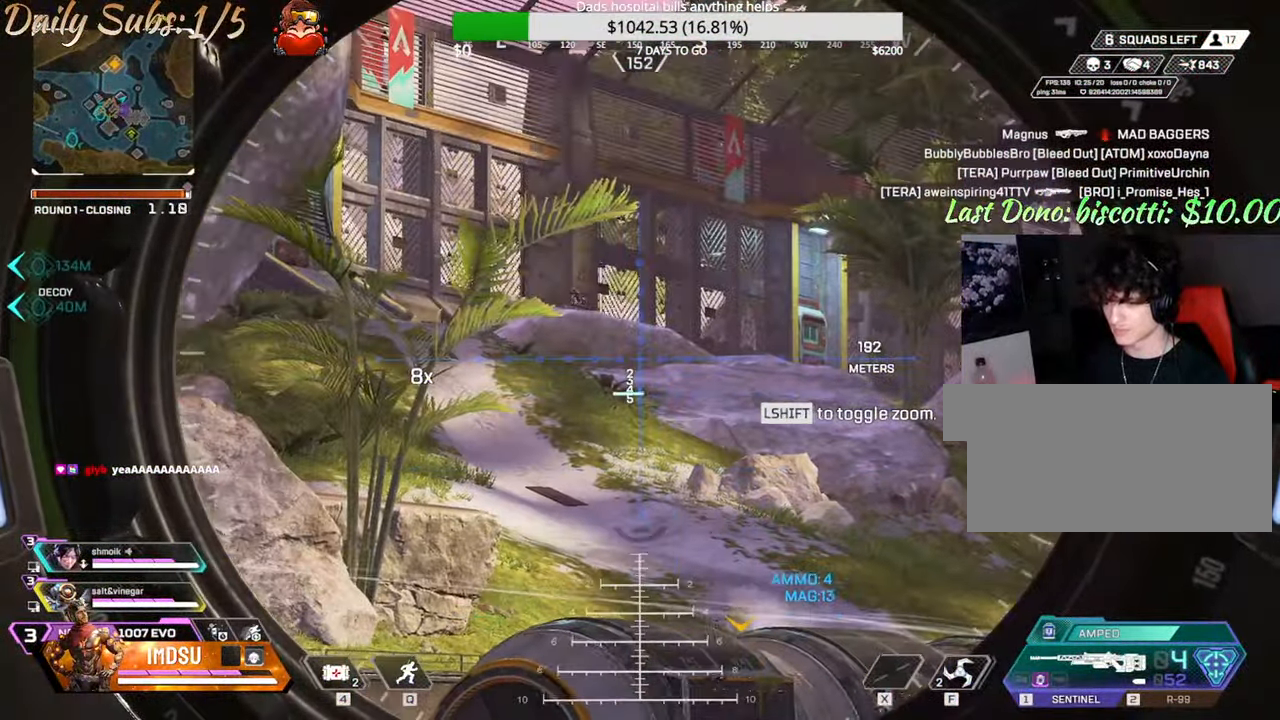
{"keys": ["ctrl"], "mouse": [], "events": [[17, "s", "up"], [50, "a", "up"]]}
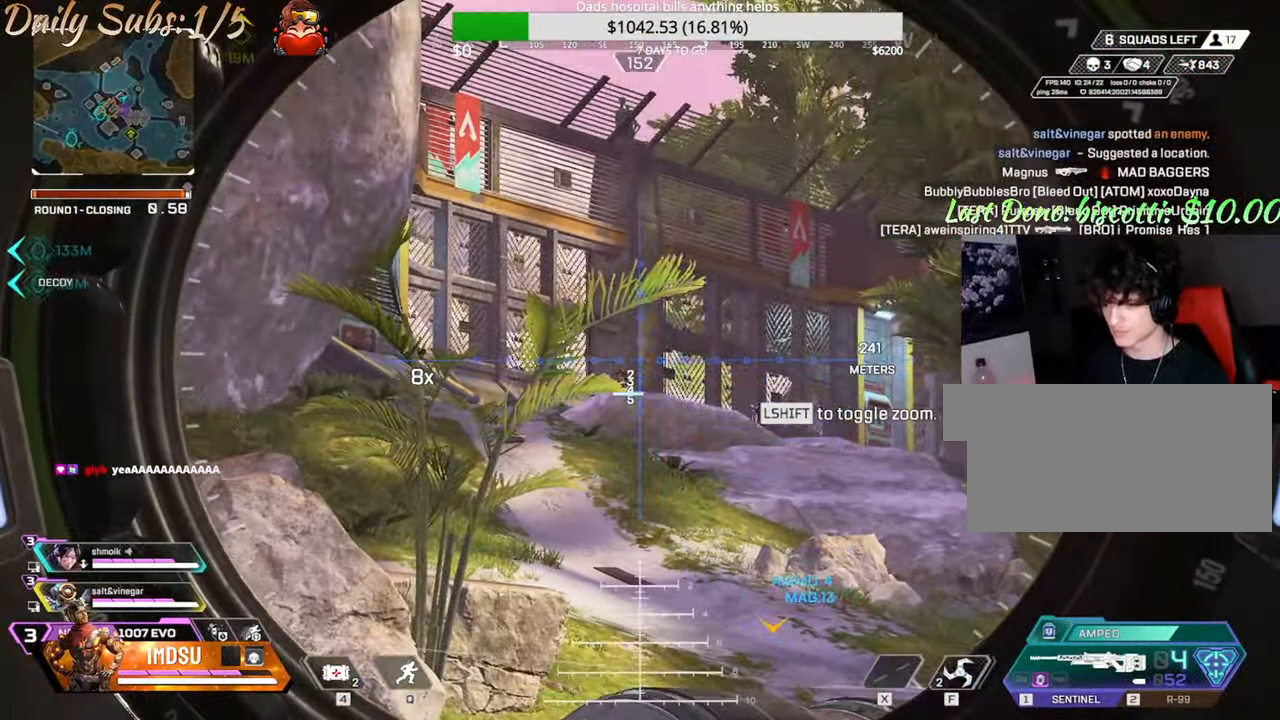
{"keys": ["ctrl"], "mouse": [], "events": []}
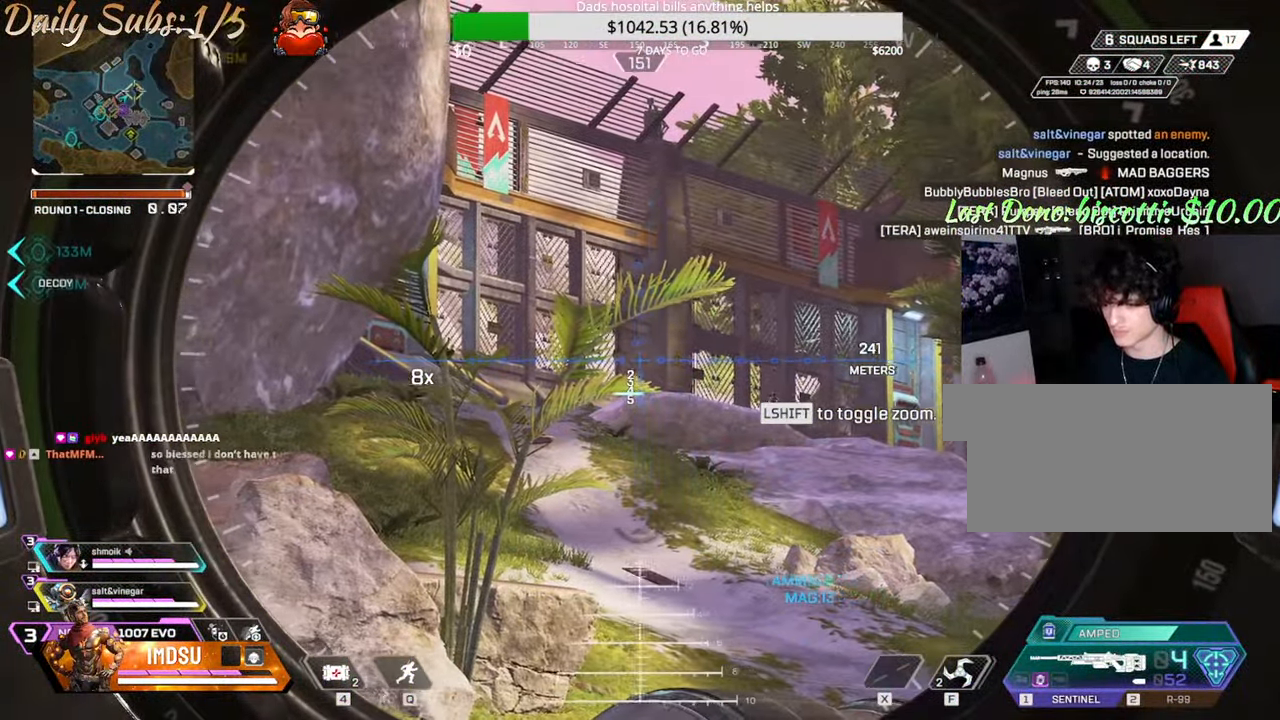
{"keys": ["ctrl"], "mouse": [], "events": []}
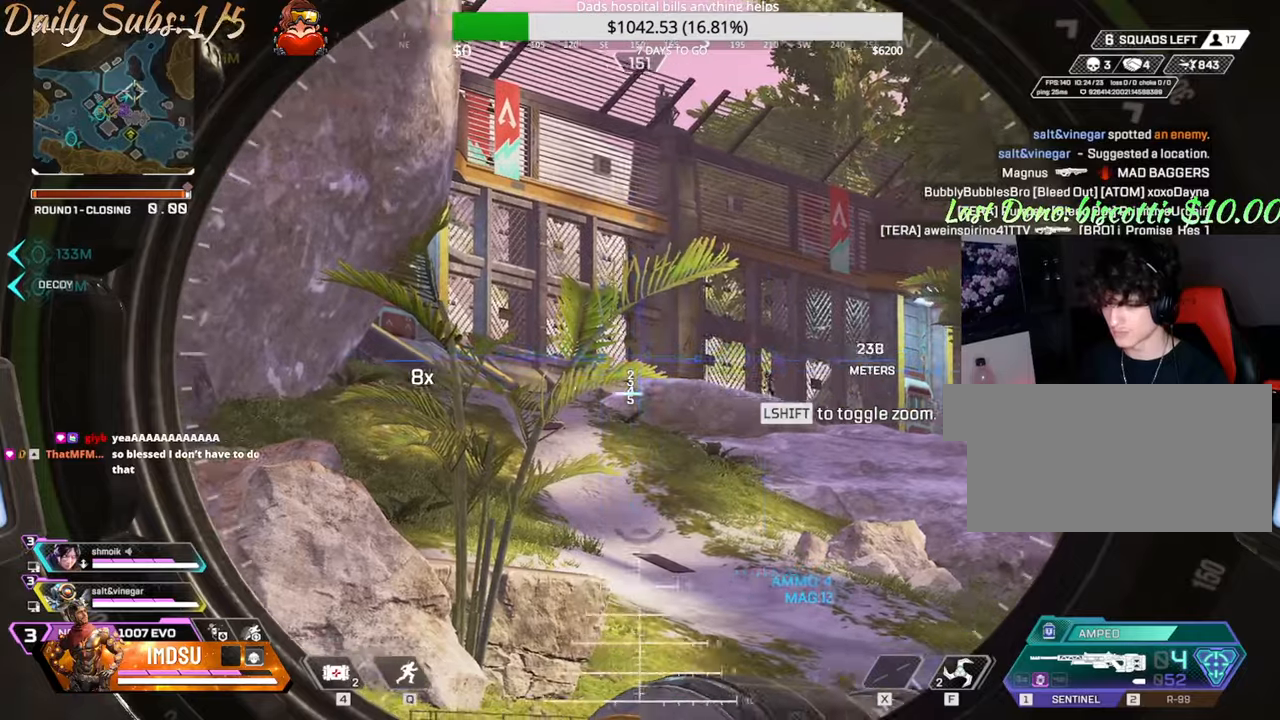
{"keys": ["ctrl"], "mouse": [], "events": []}
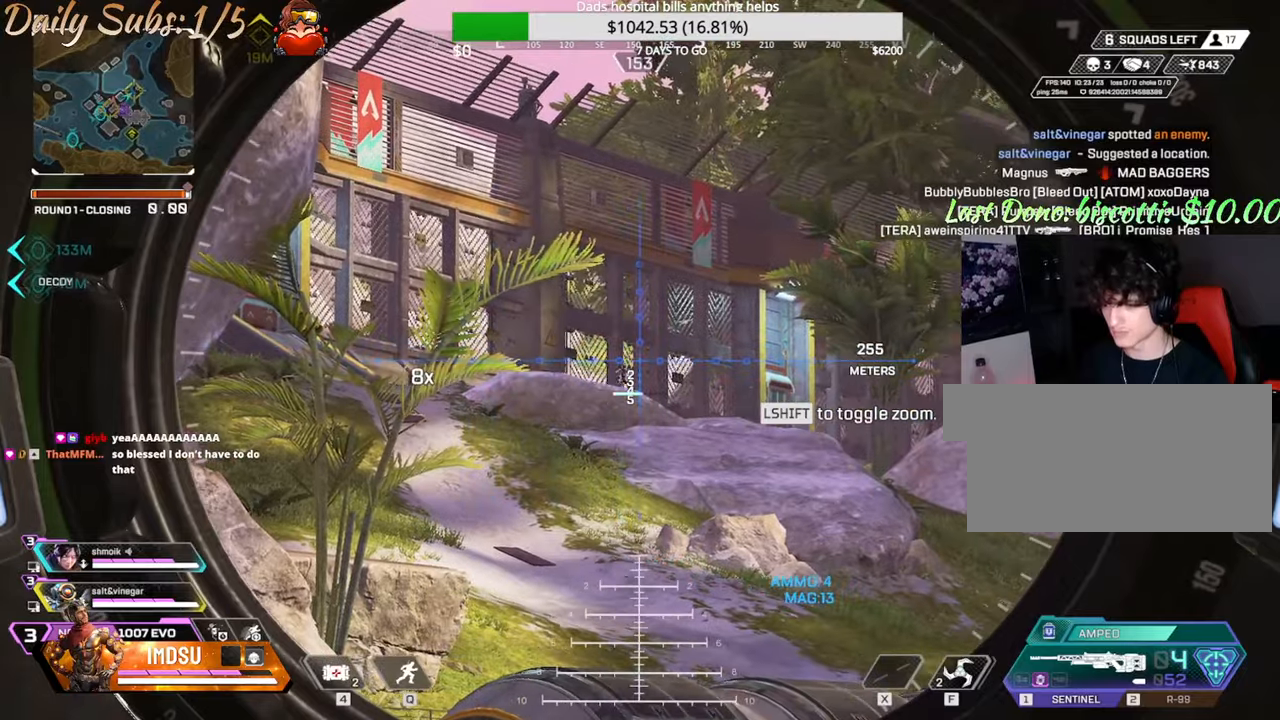
{"keys": ["ctrl"], "mouse": ["left", "right"], "events": [[451, "mouse_left", "down"], [484, "mouse_right", "down"]]}
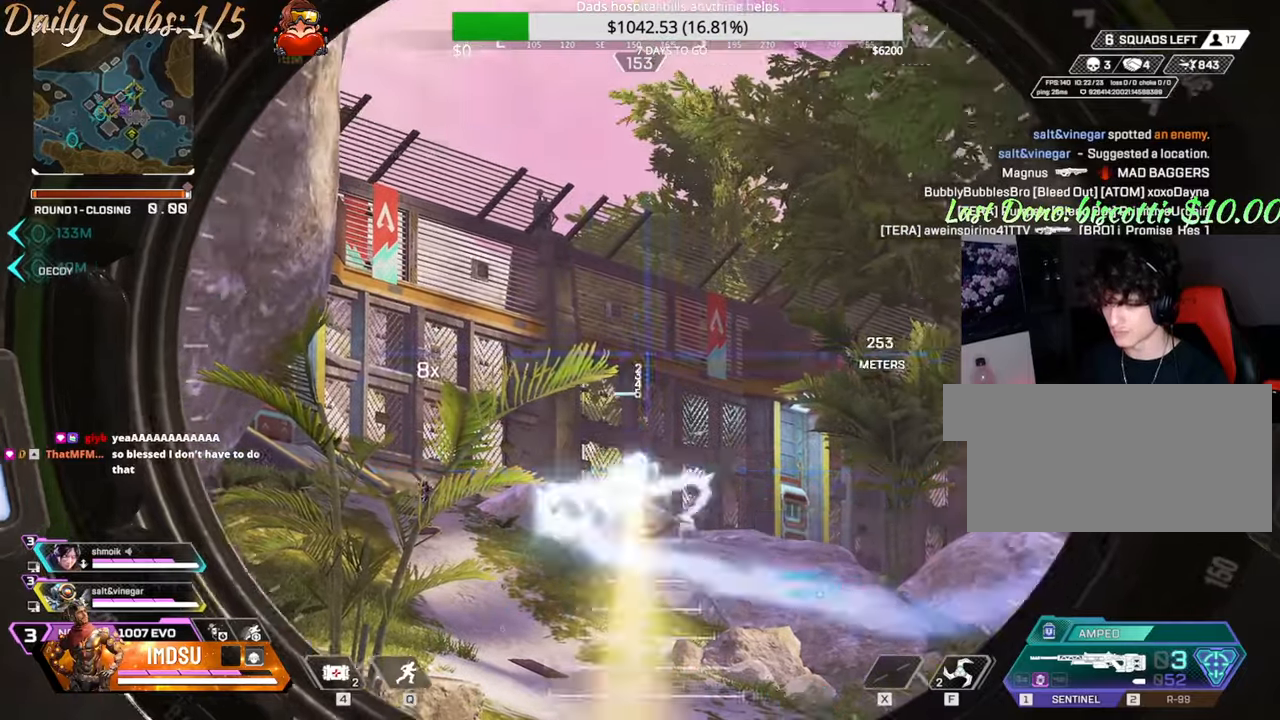
{"keys": ["d", "w"], "mouse": [], "events": [[50, "d", "down"], [83, "mouse_left", "up"], [83, "mouse_right", "up"], [117, "ctrl", "up"], [150, "w", "down"], [167, "shift", "down"], [484, "shift", "up"]]}
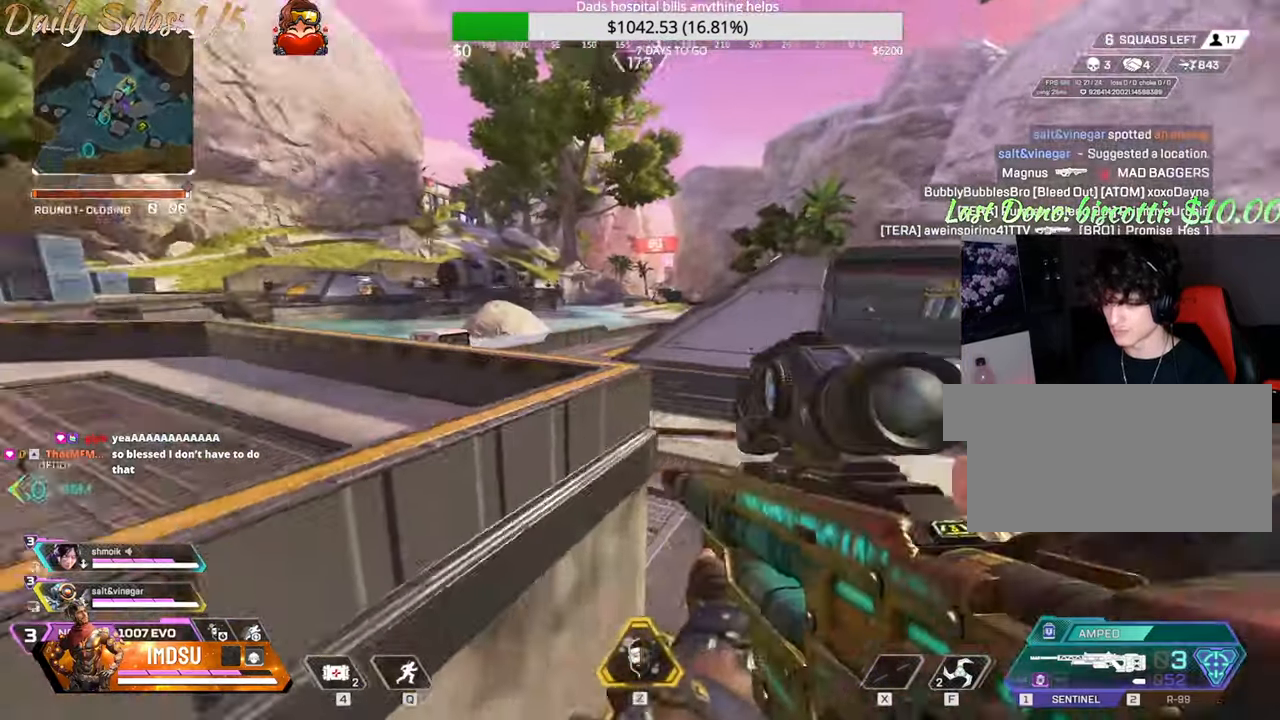
{"keys": ["ctrl", "w"], "mouse": [], "events": [[117, "ctrl", "down"], [217, "d", "up"]]}
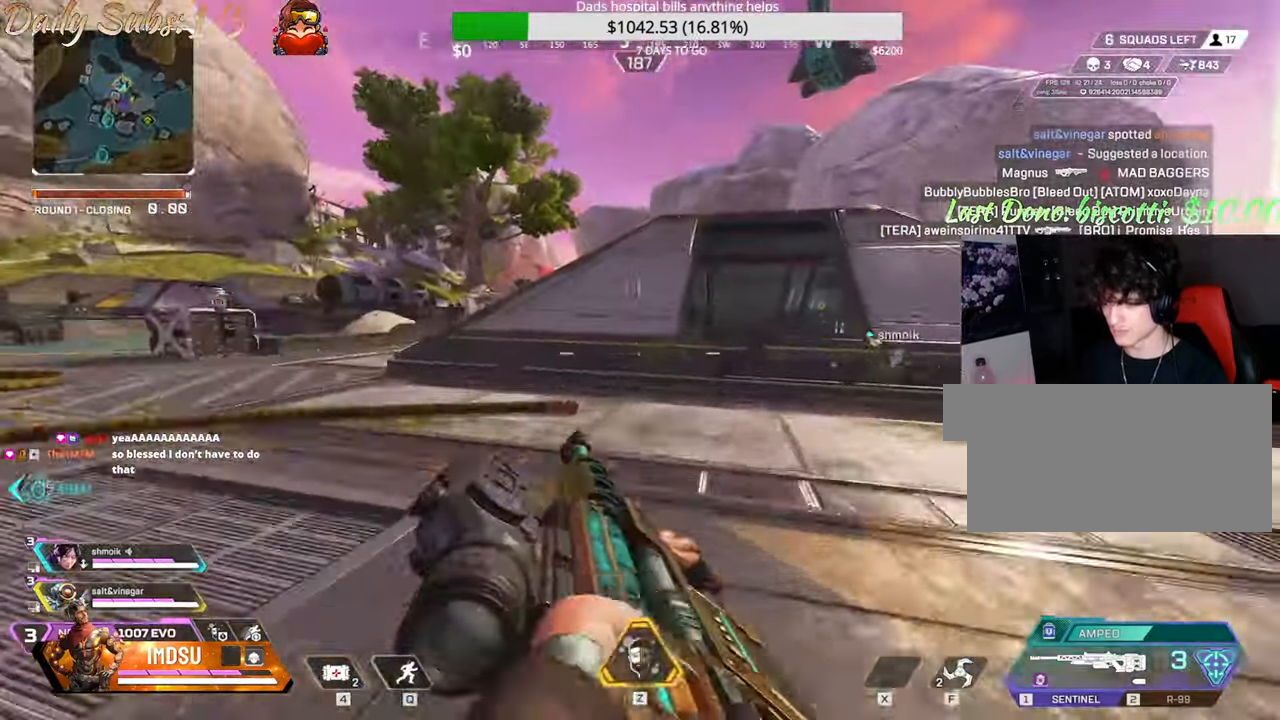
{"keys": ["ctrl", "d"], "mouse": [], "events": [[167, "d", "down"], [400, "w", "up"]]}
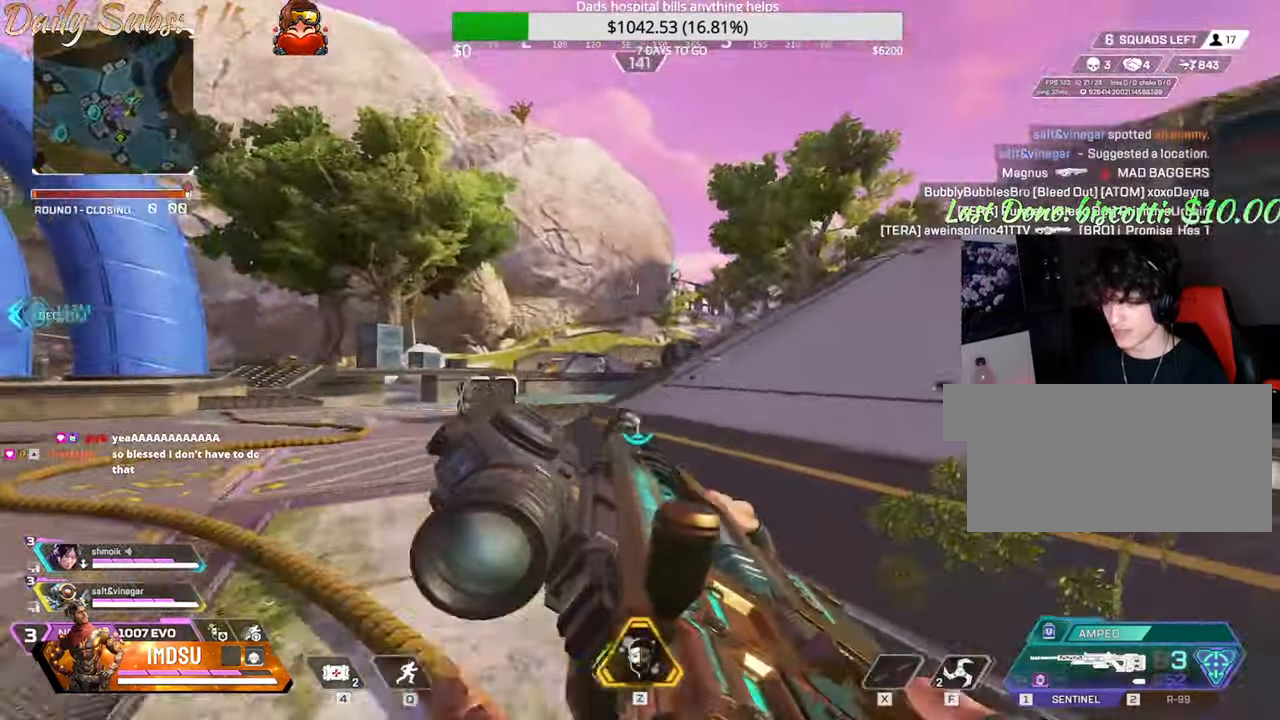
{"keys": ["shift", "w"], "mouse": [], "events": [[34, "w", "down"], [117, "ctrl", "up"], [117, "d", "up"], [167, "shift", "down"]]}
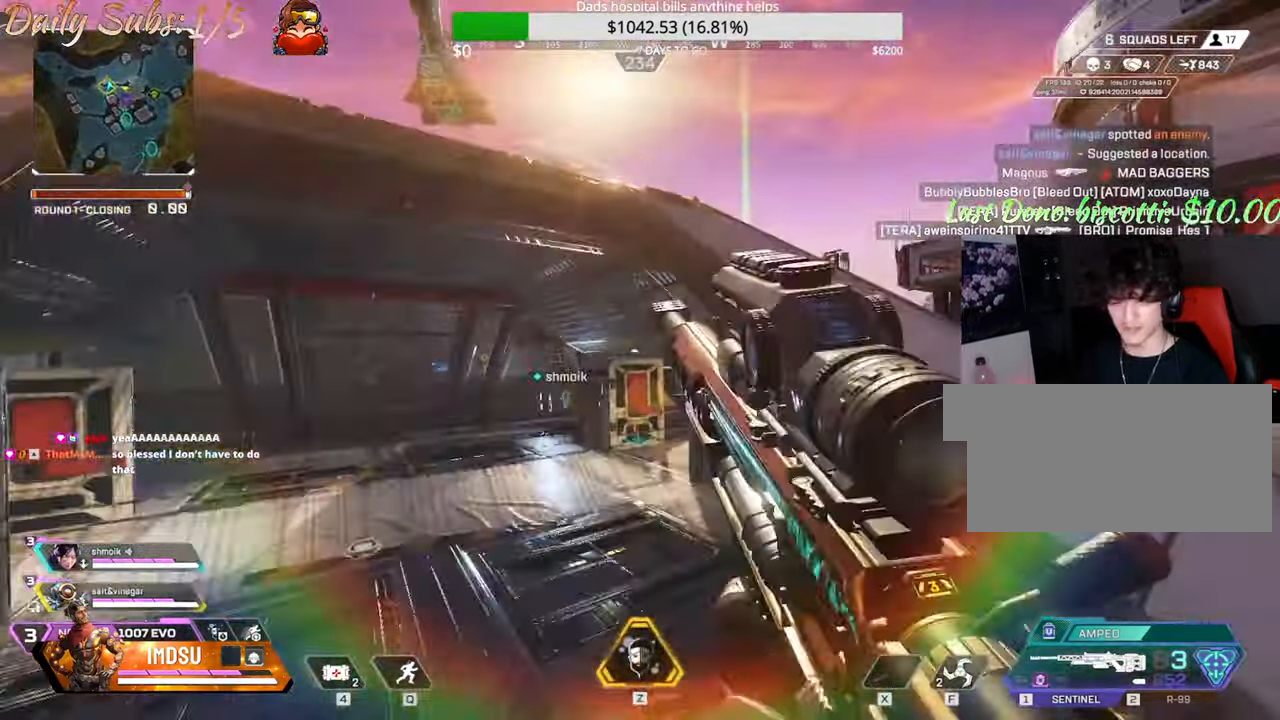
{"keys": ["w"], "mouse": [], "events": [[67, "shift", "up"]]}
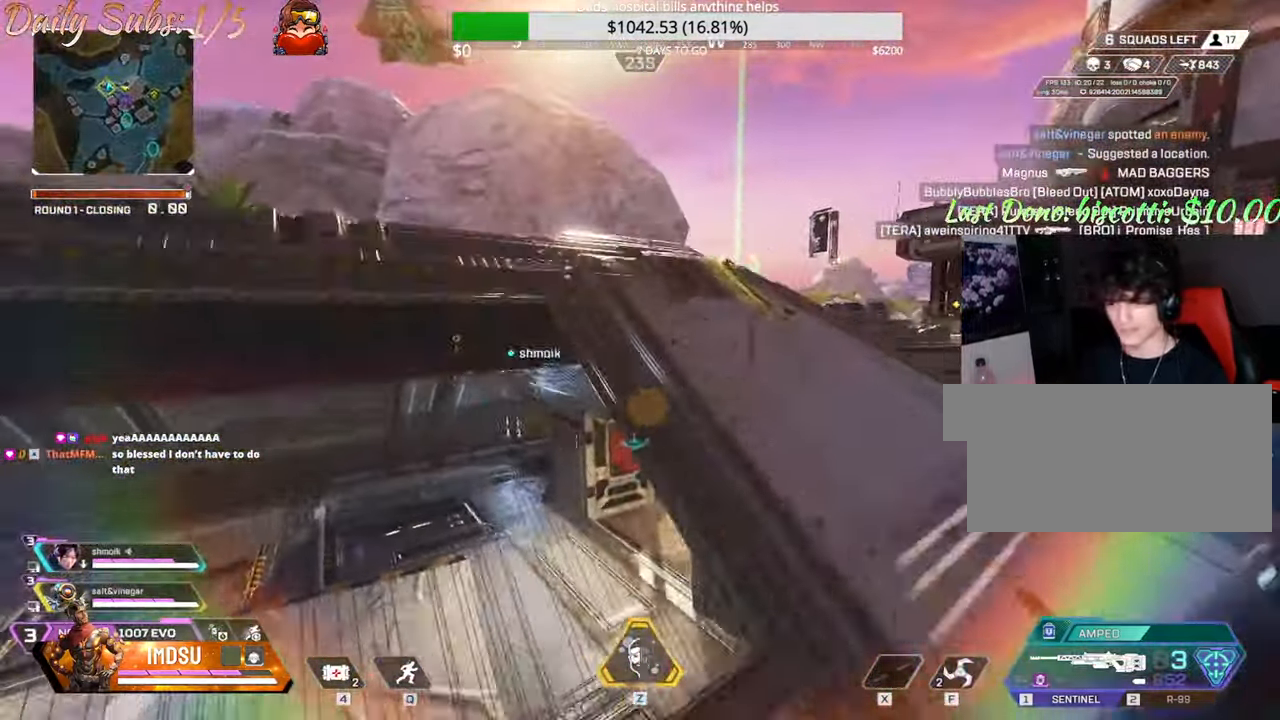
{"keys": ["w"], "mouse": [], "events": [[217, "shift", "down"], [484, "shift", "up"]]}
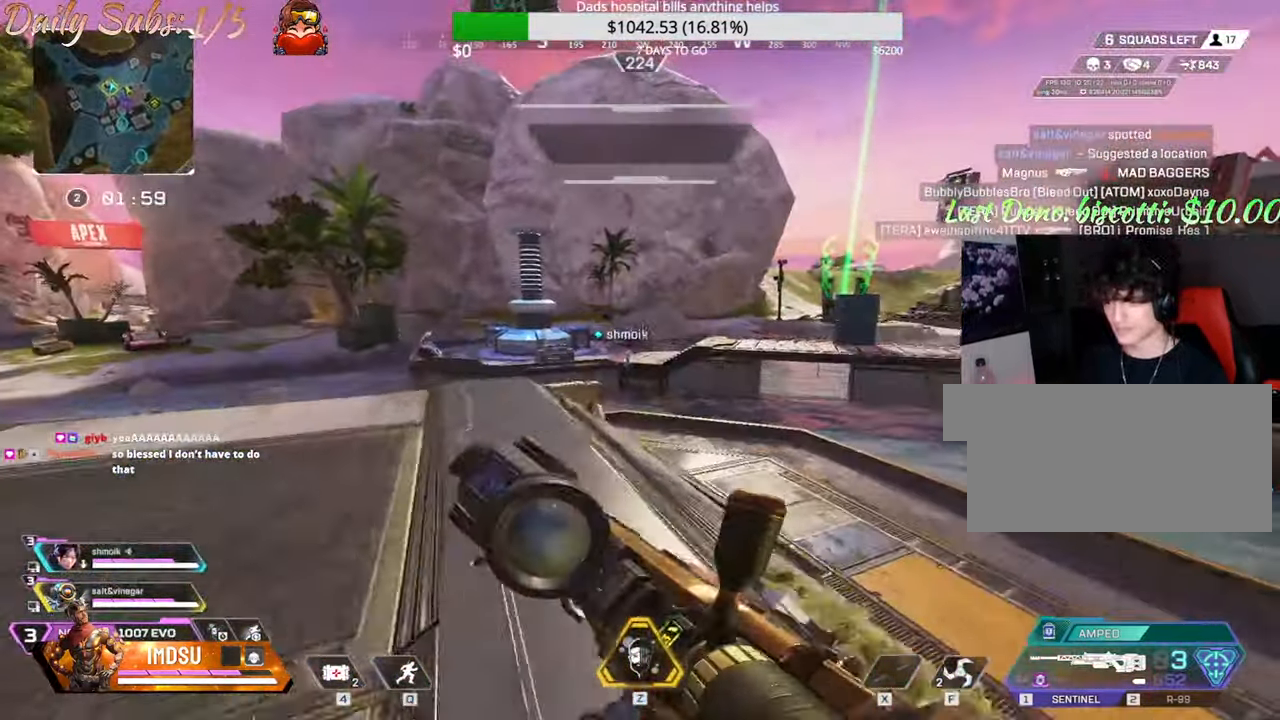
{"keys": ["ctrl", "w"], "mouse": [], "events": [[334, "ctrl", "down"]]}
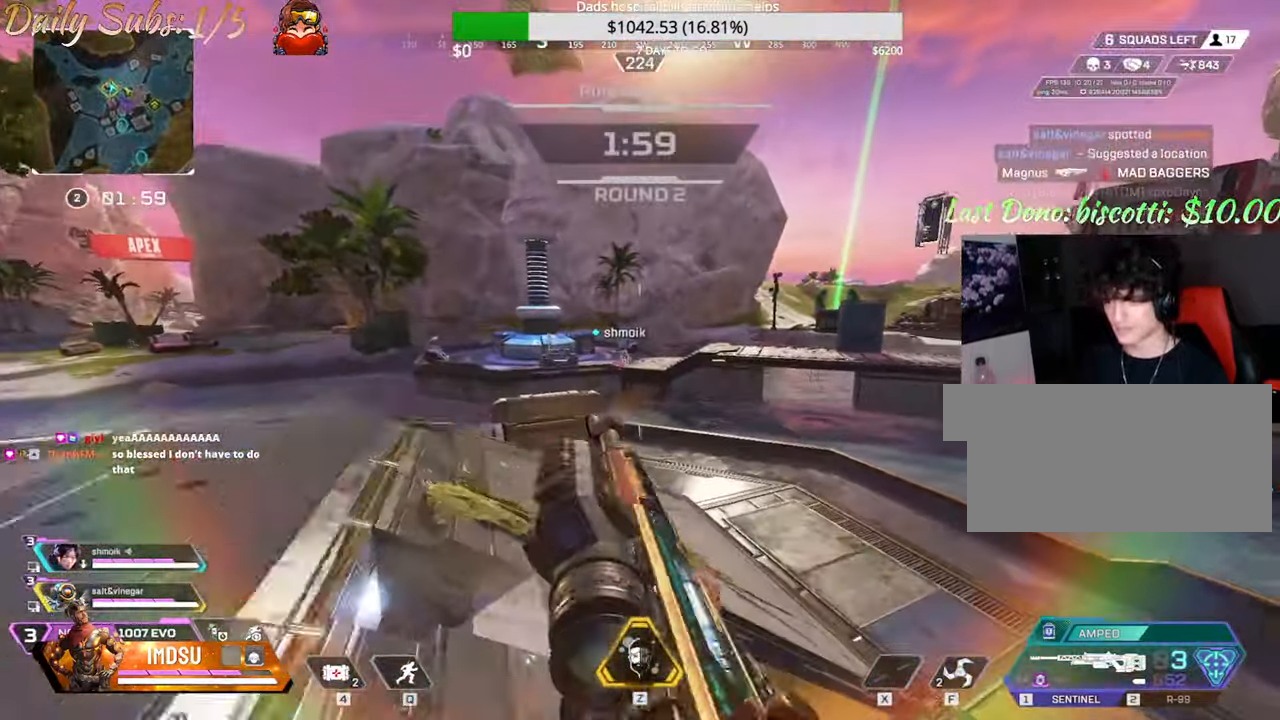
{"keys": ["a", "w"], "mouse": [], "events": [[217, "w", "up"], [251, "ctrl", "up"], [317, "a", "down"], [351, "w", "down"]]}
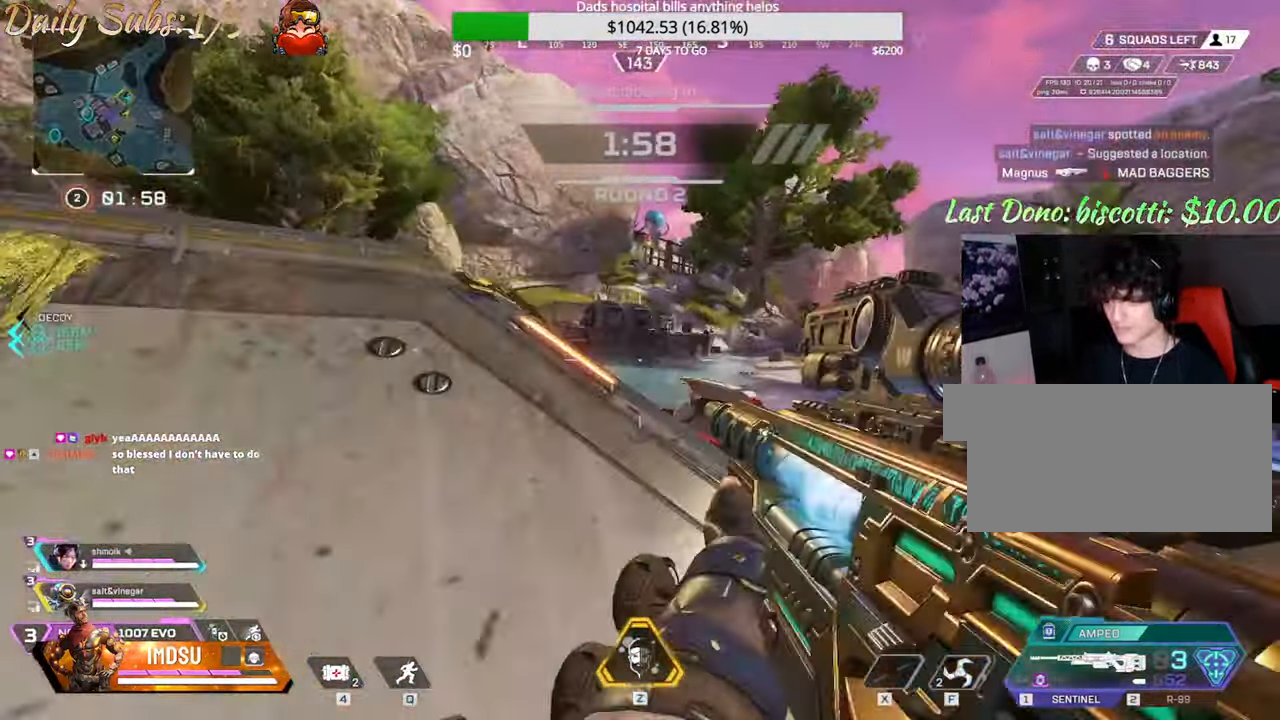
{"keys": ["a", "ctrl"], "mouse": [], "events": [[251, "w", "up"], [468, "ctrl", "down"]]}
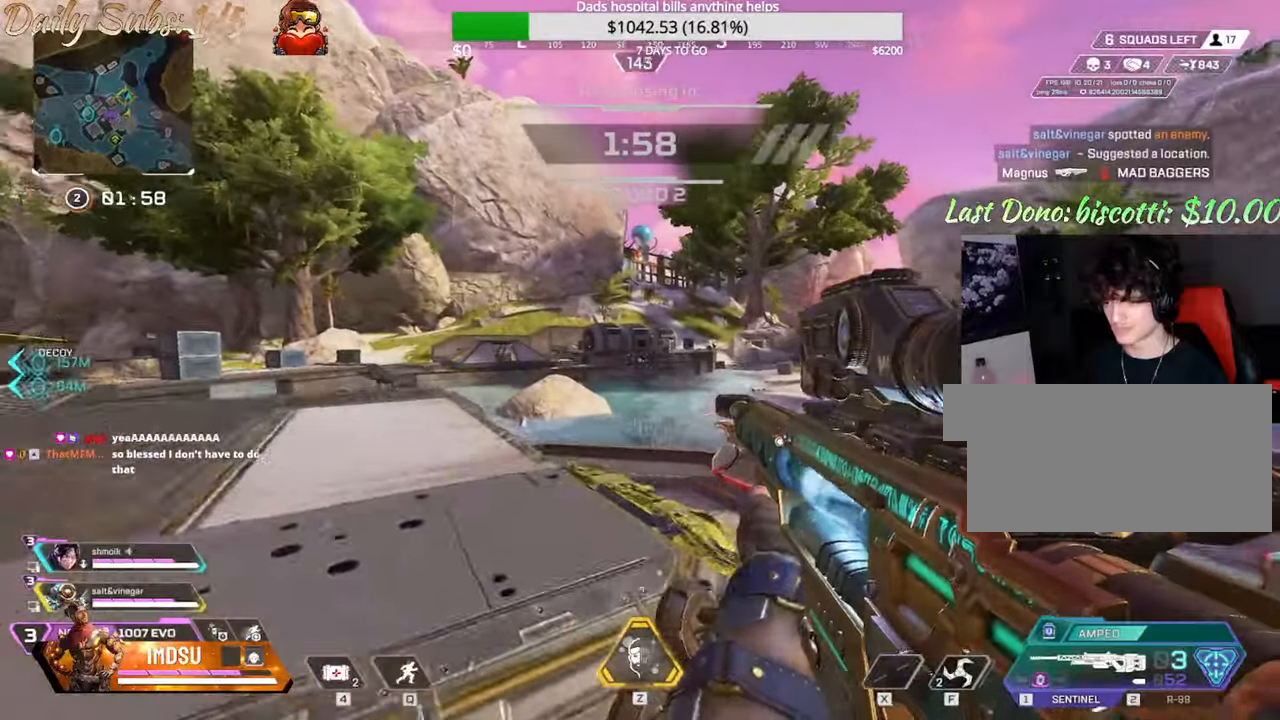
{"keys": ["d", "s"], "mouse": [], "events": [[150, "s", "down"], [217, "mouse_right", "down"], [300, "d", "down"], [300, "mouse_right", "up"], [334, "ctrl", "up"], [350, "a", "up"]]}
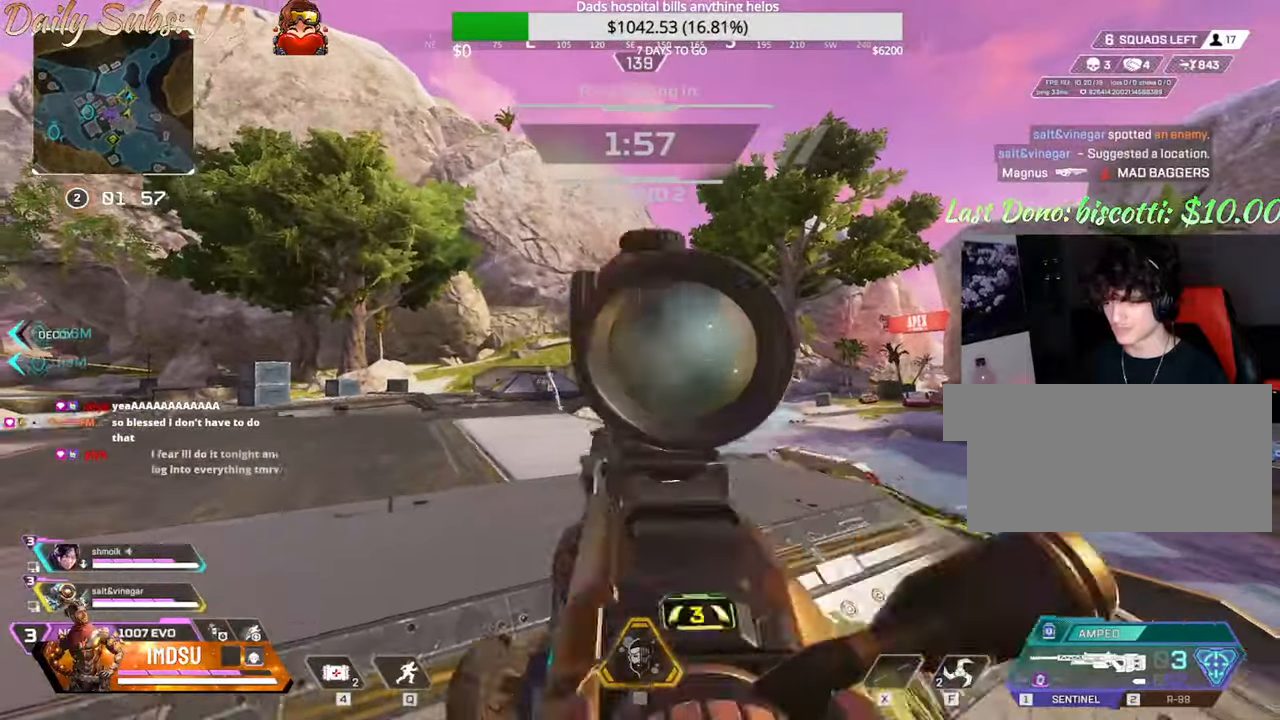
{"keys": ["a"], "mouse": [], "events": [[134, "ctrl", "down"], [151, "a", "down"], [151, "ctrl", "up"], [217, "s", "up"], [234, "ctrl", "down"], [301, "d", "up"], [317, "ctrl", "up"]]}
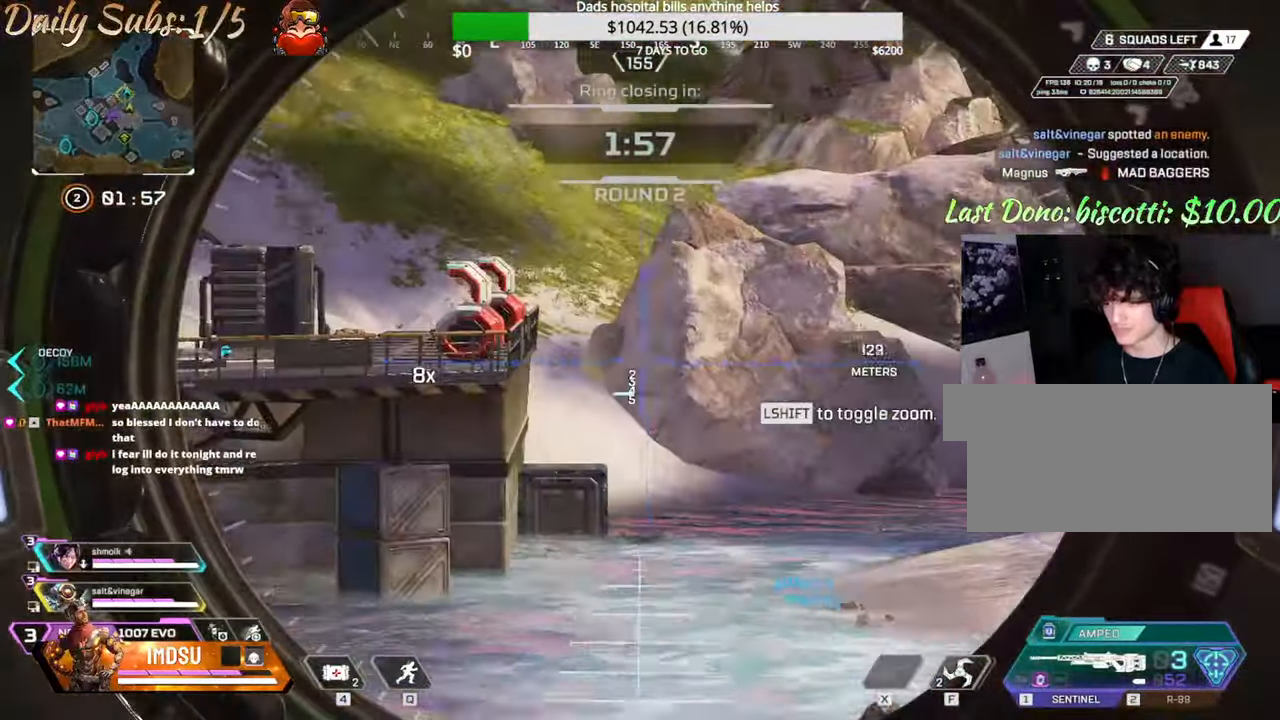
{"keys": ["d"], "mouse": [], "events": [[183, "a", "up"], [234, "d", "down"], [334, "a", "down"], [350, "d", "up"], [467, "d", "down"], [500, "a", "up"]]}
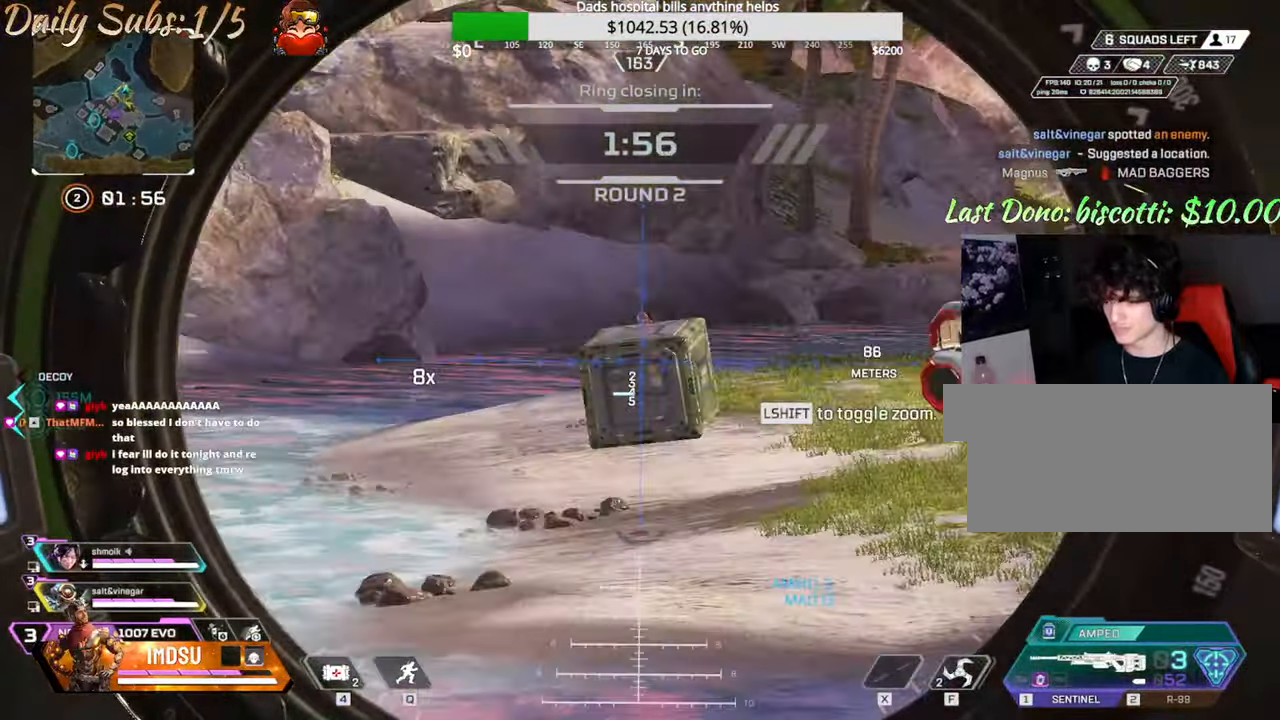
{"keys": [], "mouse": [], "events": [[50, "d", "up"]]}
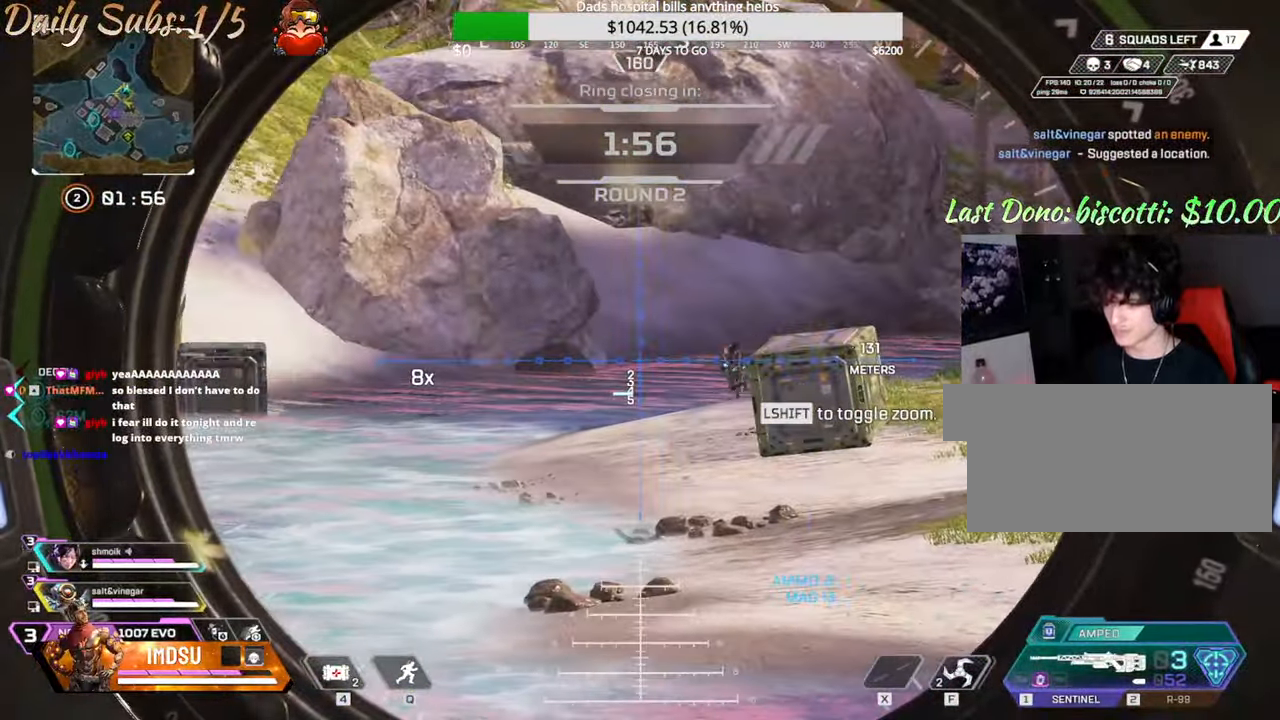
{"keys": ["d"], "mouse": ["left"], "events": [[417, "mouse_left", "down"], [484, "d", "down"]]}
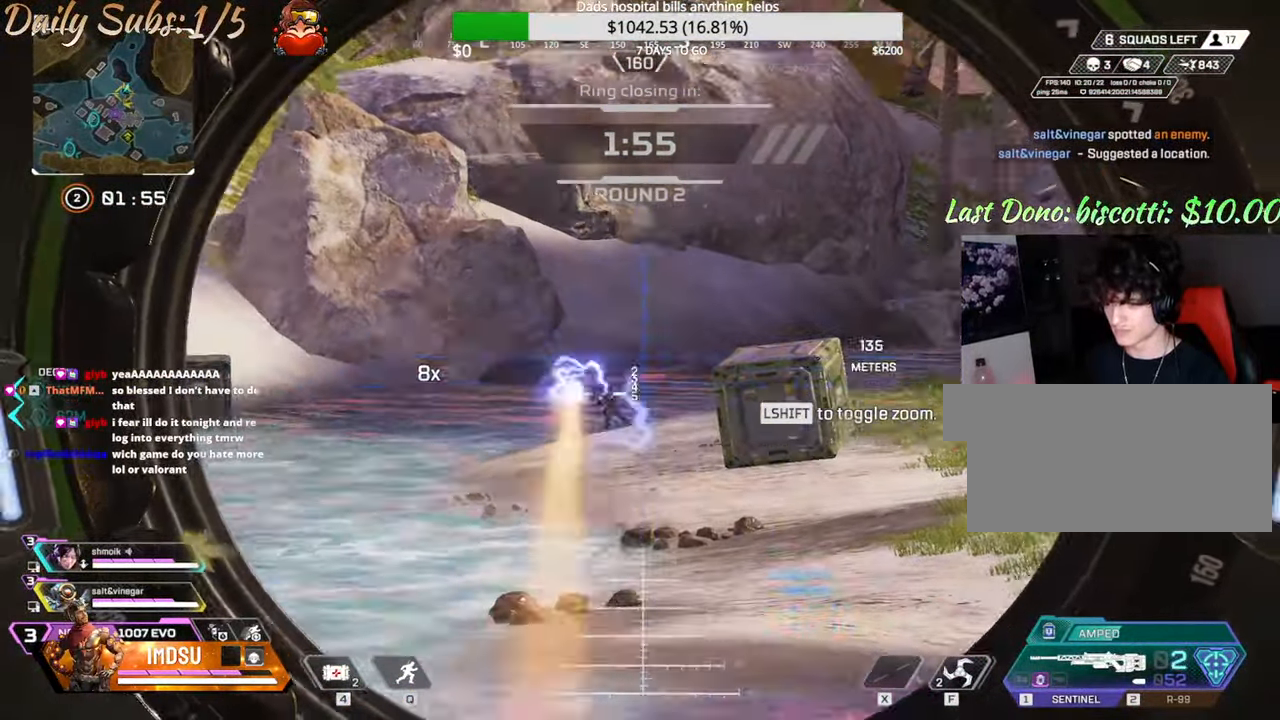
{"keys": ["shift", "w"], "mouse": [], "events": [[17, "mouse_right", "down"], [67, "shift", "down"], [84, "w", "down"], [101, "mouse_left", "up"], [151, "mouse_right", "up"], [234, "d", "up"], [234, "shift", "up"], [267, "shift", "down"]]}
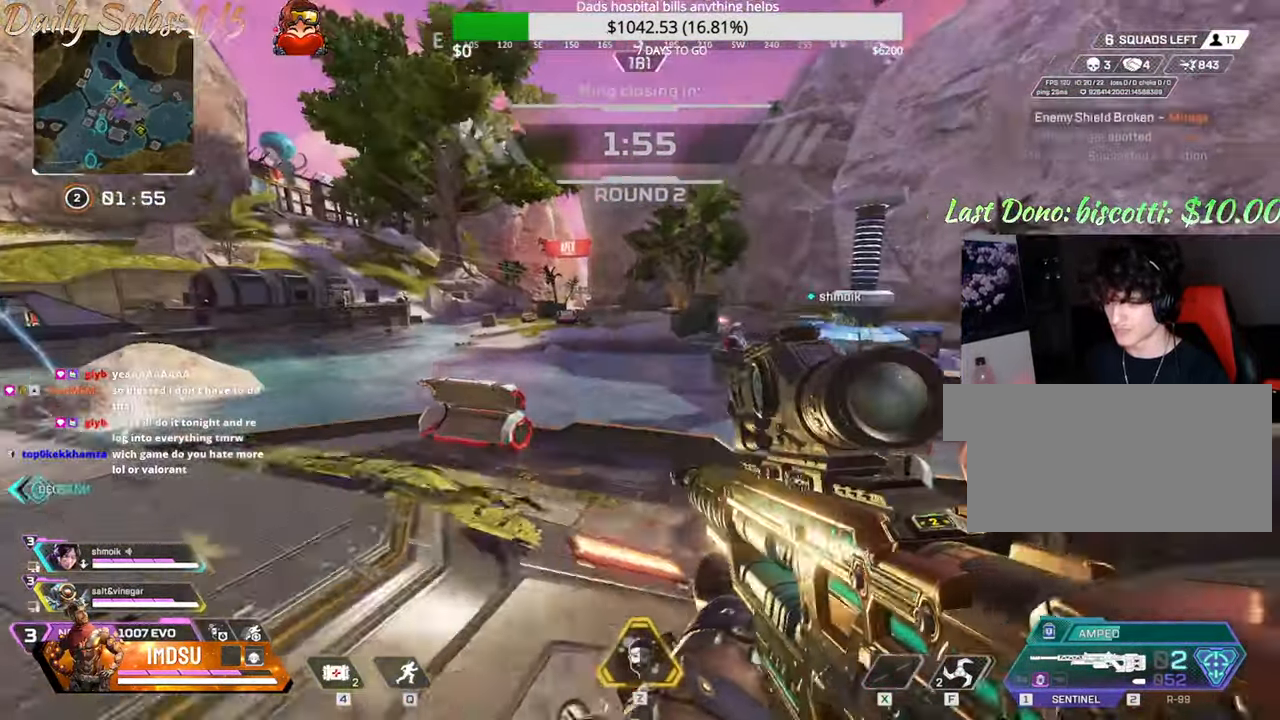
{"keys": ["ctrl", "w"], "mouse": [], "events": [[167, "shift", "up"], [334, "ctrl", "down"]]}
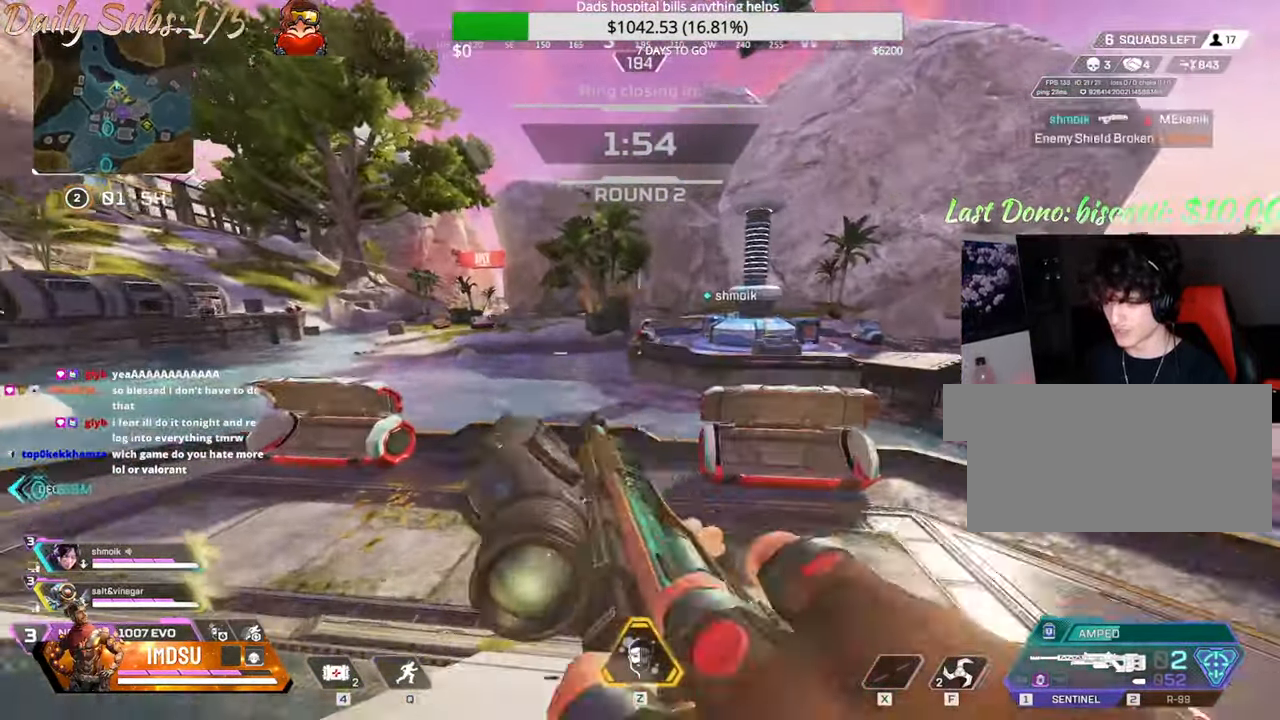
{"keys": ["ctrl", "w"], "mouse": [], "events": [[184, "mouse_right", "down"], [284, "mouse_right", "up"], [317, "a", "down"], [351, "w", "up"], [501, "a", "up"], [501, "w", "down"]]}
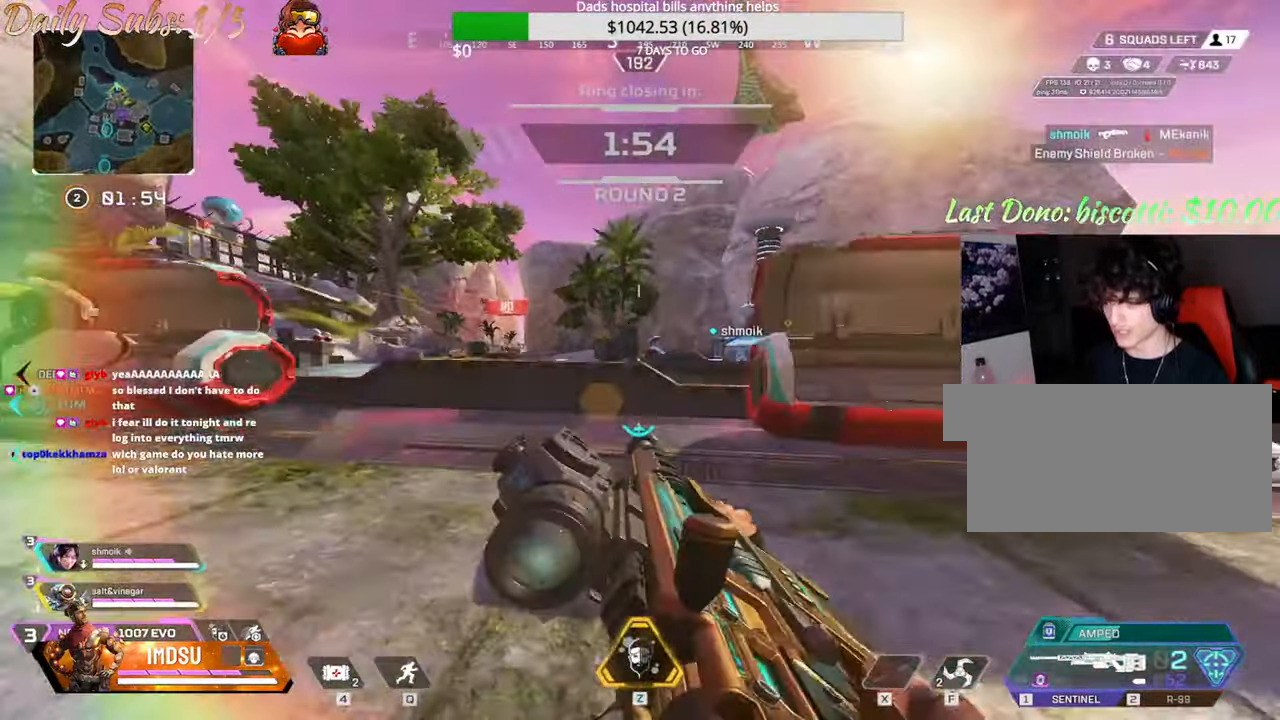
{"keys": ["ctrl", "d", "w"], "mouse": [], "events": [[33, "mouse_right", "down"], [117, "mouse_right", "up"], [200, "d", "down"], [250, "w", "up"], [417, "w", "down"]]}
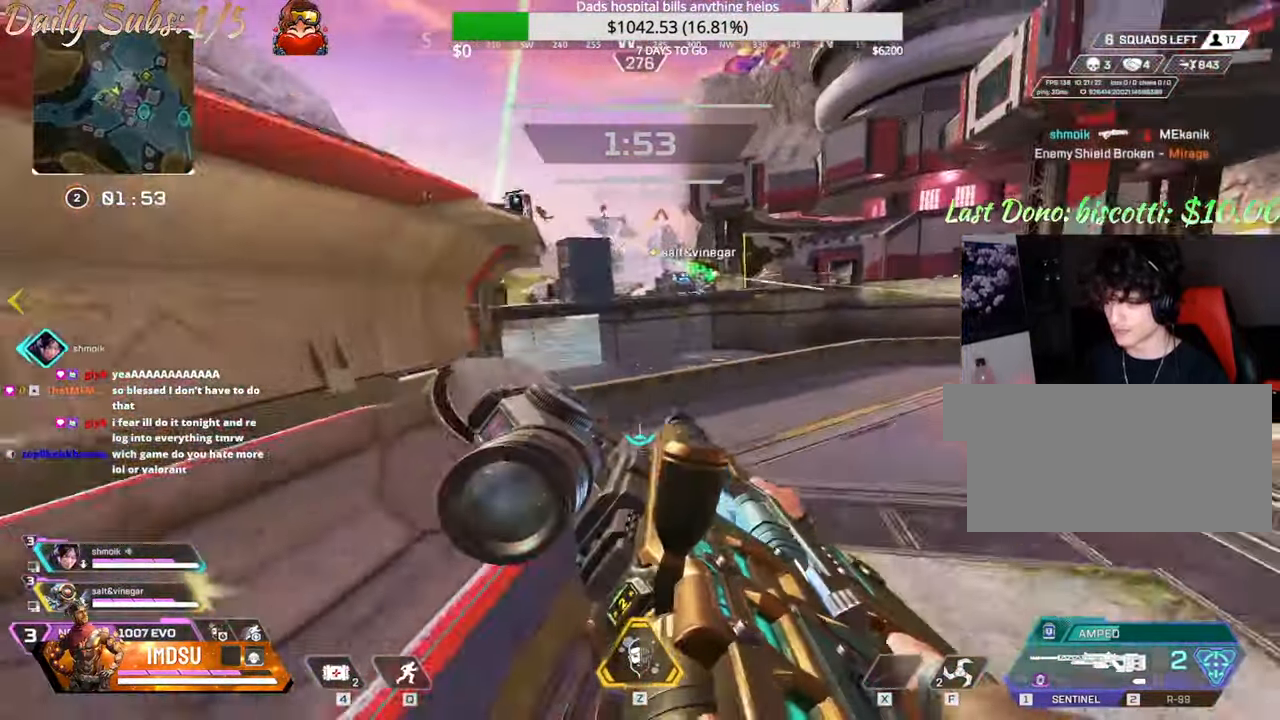
{"keys": ["ctrl", "d"], "mouse": [], "events": [[184, "mouse_right", "down"], [267, "mouse_right", "up"], [334, "w", "up"]]}
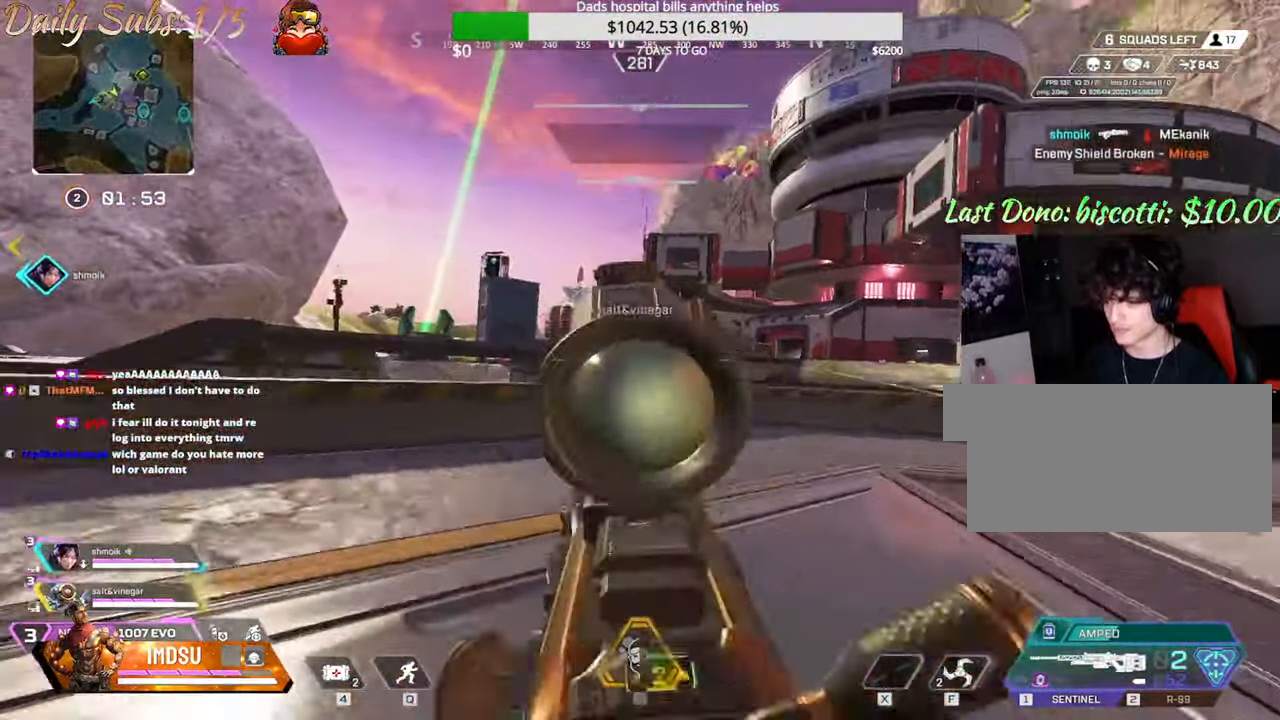
{"keys": ["ctrl", "w"], "mouse": [], "events": [[33, "mouse_right", "down"], [83, "w", "down"], [100, "mouse_right", "up"], [167, "d", "up"]]}
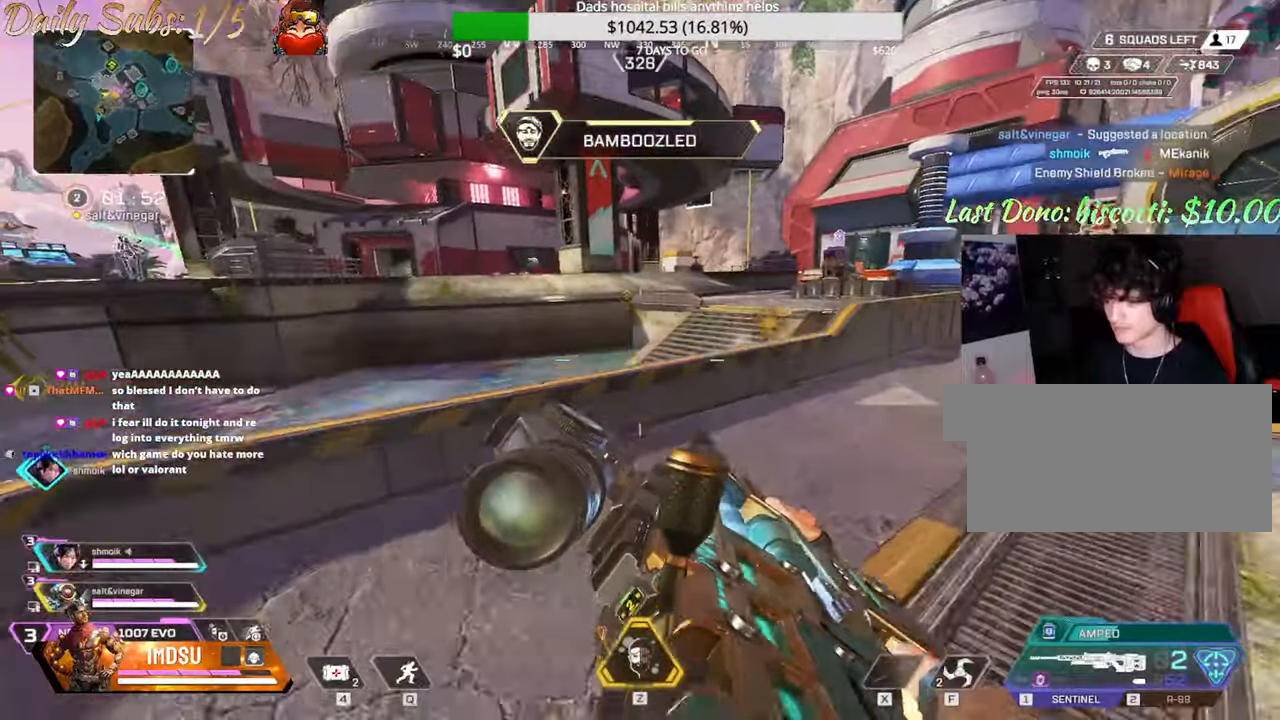
{"keys": ["shift", "w"], "mouse": [], "events": [[100, "d", "down"], [234, "d", "up"], [267, "d", "down"], [350, "ctrl", "up"], [350, "d", "up"], [450, "shift", "down"]]}